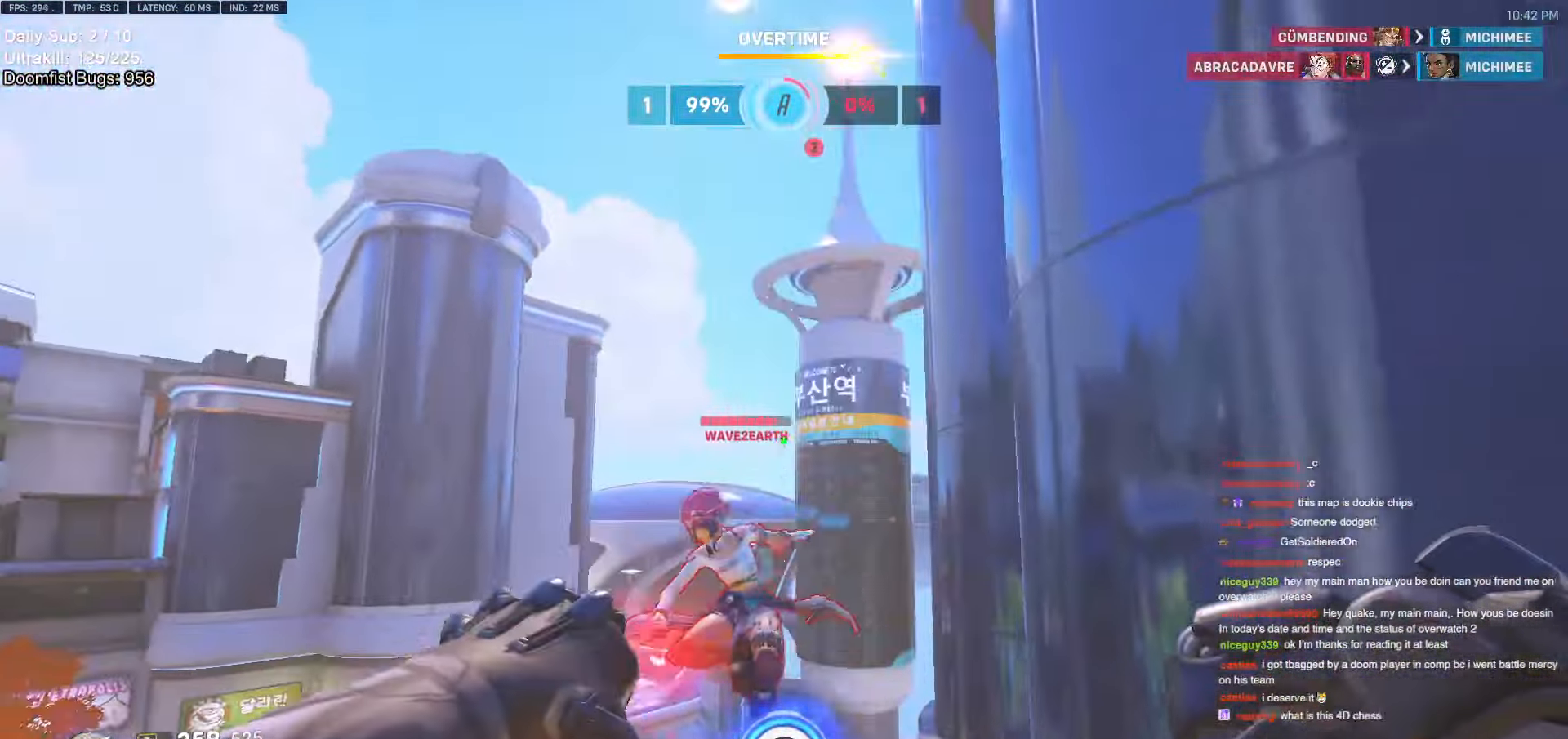
Gameplay with keyboard and mouse; each line is a JSON object with the keys and mouse buttons held at the frame after it. "events" lists presses ("down") and releases ("up") of "a", "ctrl", "d", "e", "f", "melee", "q", "r", "s", "shift", "space", "w", "mouse_left" and "mouse_right" between this image and that frame as [ms after this image, input, new state], when the widget could be followed in between. "mouse_left", "mouse_right" = the "left", "right" buttons of the "mouse" list. No other keys are recorded. Mouse movement is not recorded. Key names are as the overlay labels them; some are game actions (e.g. jump) rather than physical keys.
{"keys": ["a"], "mouse": [], "events": [[150, "d", "down"], [150, "mouse_left", "down"], [200, "melee", "down"], [250, "w", "up"], [283, "melee", "up"], [333, "mouse_left", "up"], [383, "a", "down"], [383, "d", "up"]]}
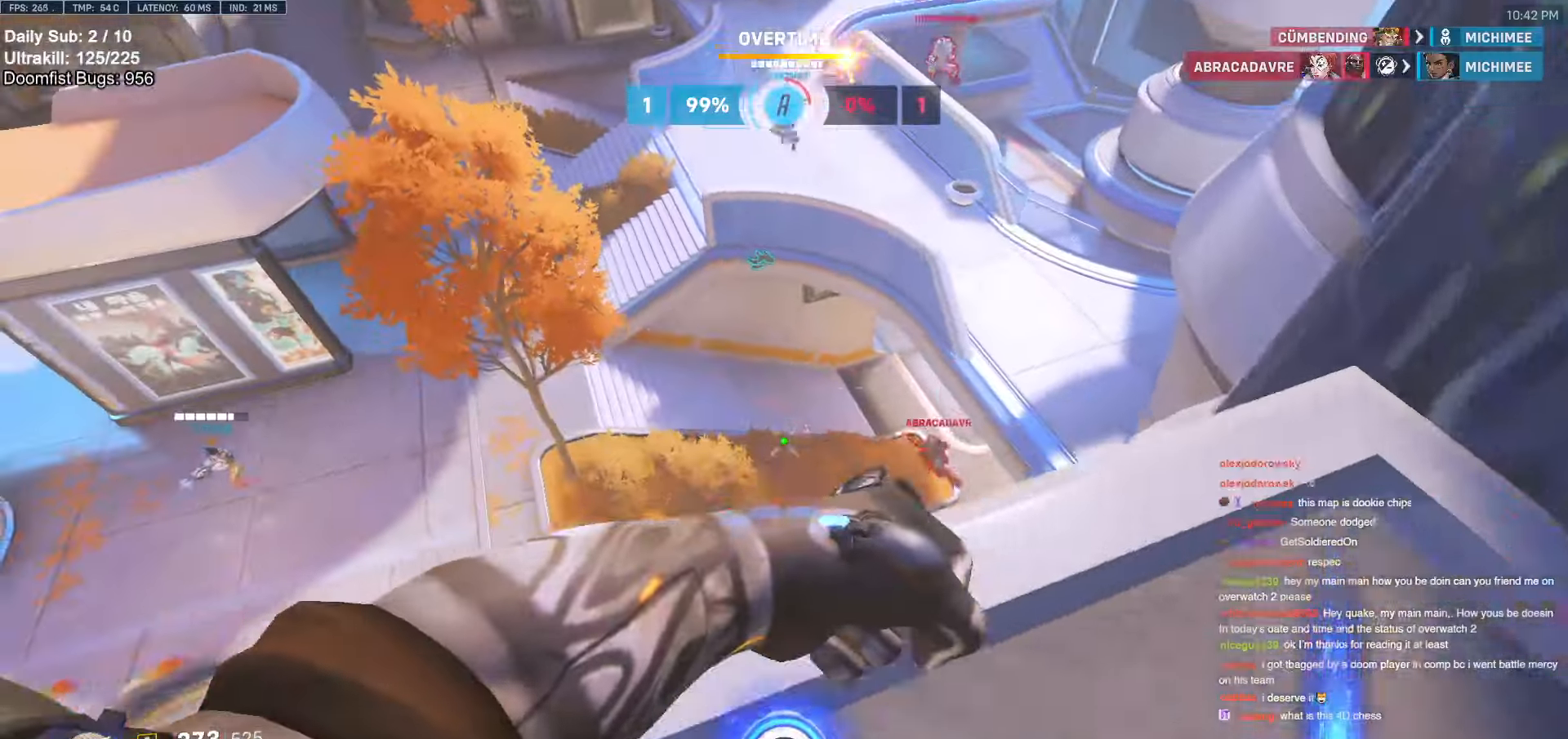
{"keys": ["w"], "mouse": [], "events": [[33, "w", "down"], [66, "a", "up"], [166, "space", "down"], [266, "space", "up"], [416, "d", "down"], [500, "d", "up"]]}
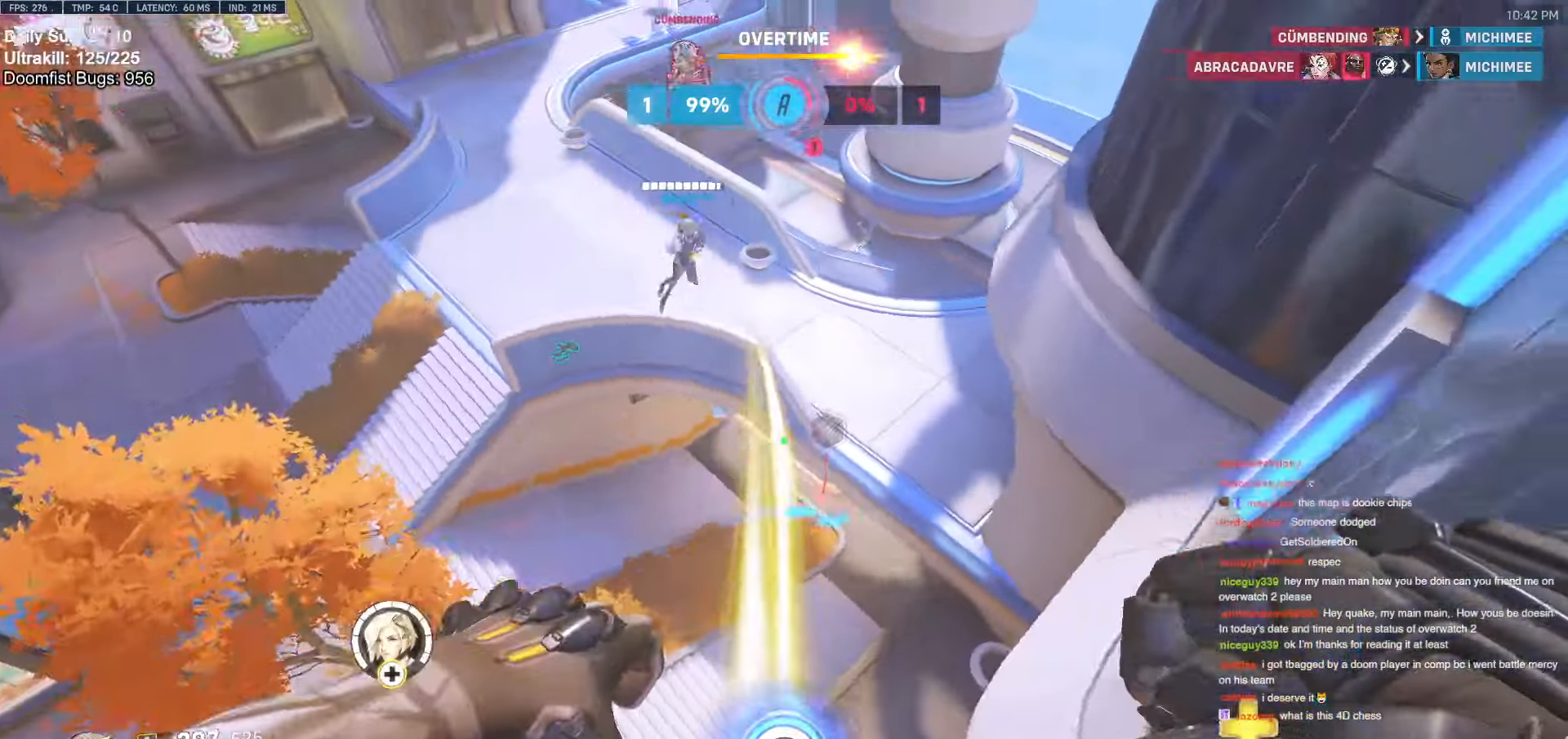
{"keys": ["a"], "mouse": ["right"], "events": [[83, "mouse_left", "down"], [133, "mouse_right", "down"], [233, "mouse_left", "up"], [283, "a", "down"], [383, "w", "up"]]}
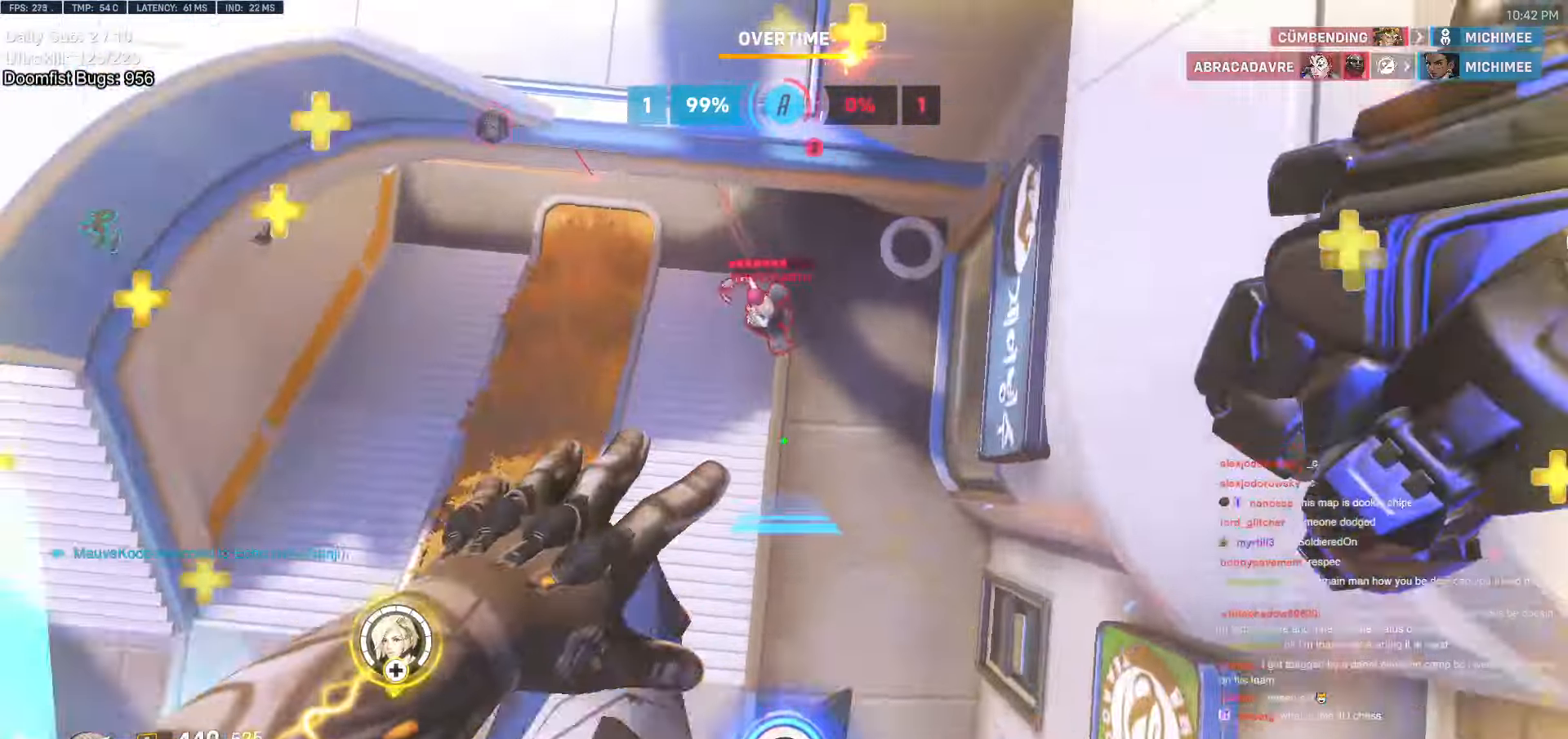
{"keys": ["a"], "mouse": ["right"], "events": []}
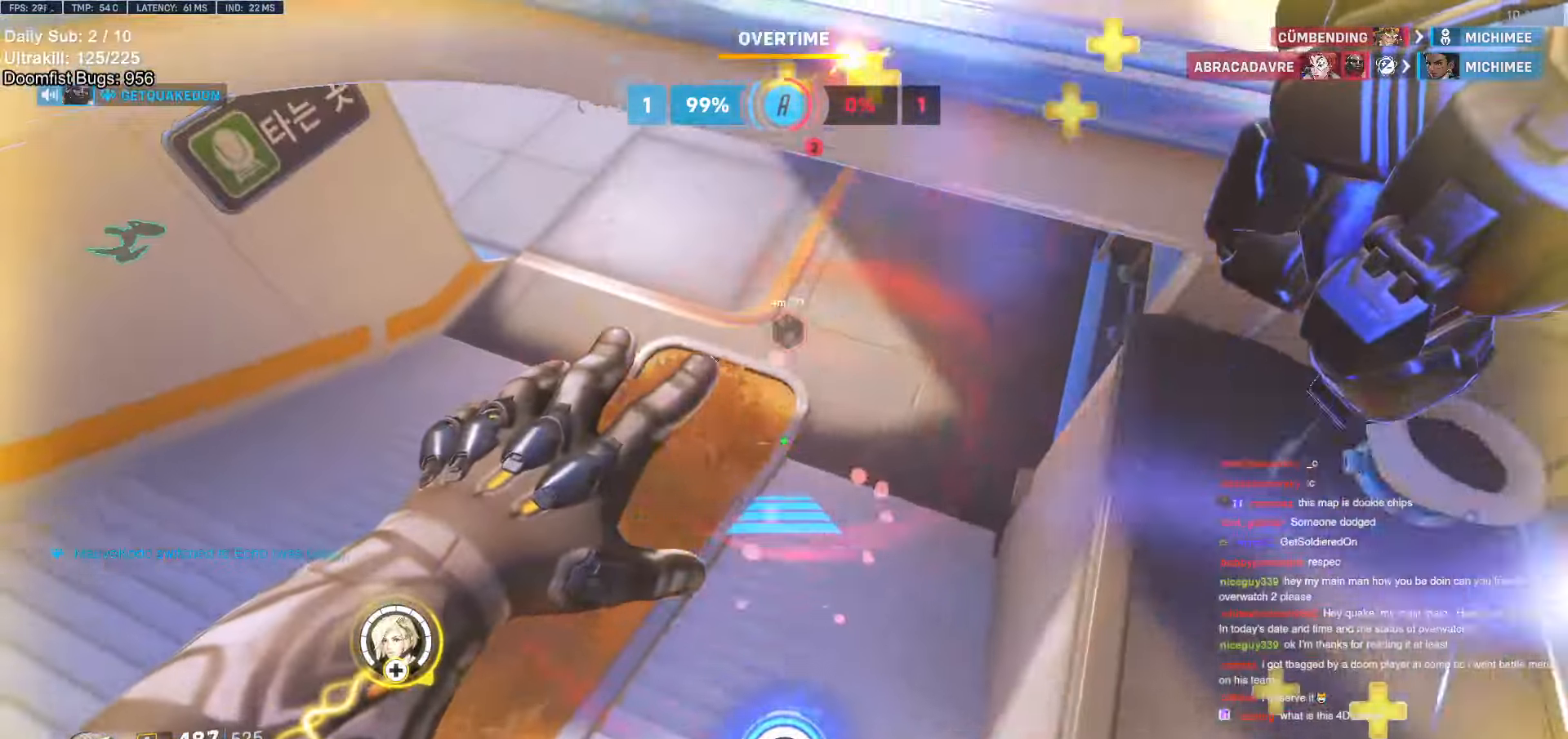
{"keys": ["a", "w"], "mouse": ["right"], "events": [[83, "w", "down"]]}
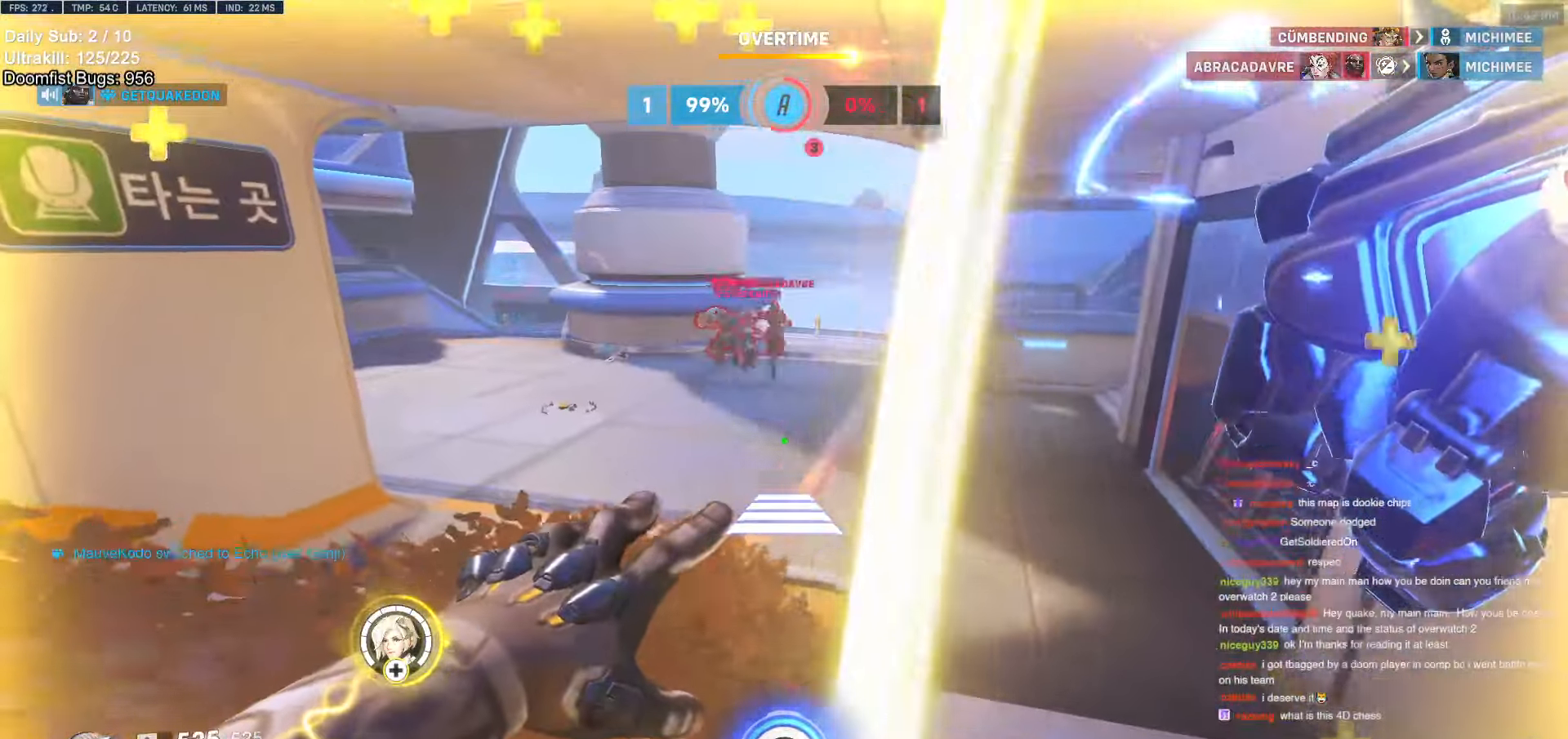
{"keys": ["w"], "mouse": [], "events": [[183, "a", "up"], [233, "mouse_right", "up"]]}
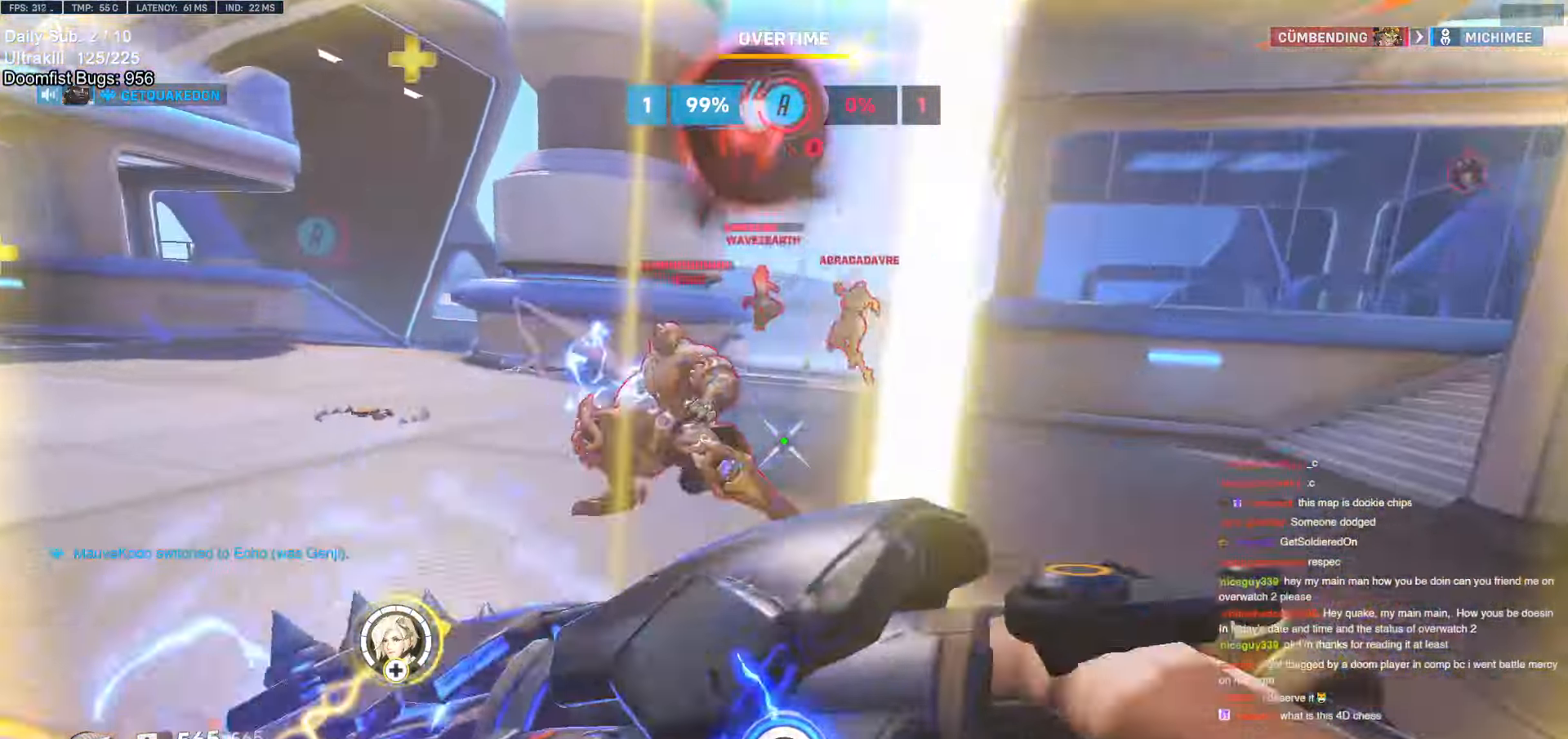
{"keys": ["a"], "mouse": [], "events": [[350, "mouse_left", "down"], [433, "a", "down"], [483, "mouse_left", "up"], [483, "w", "up"]]}
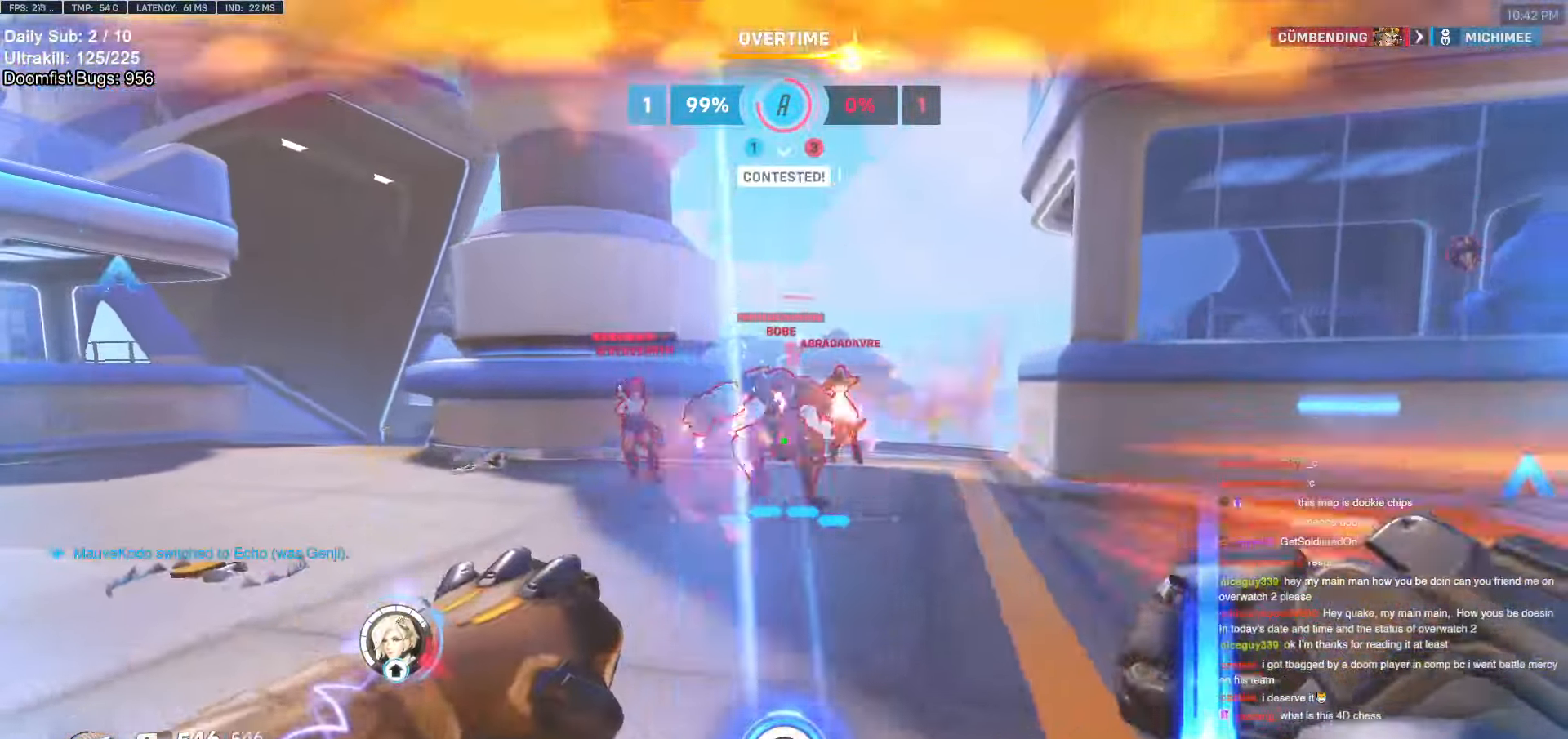
{"keys": ["d"], "mouse": [], "events": [[83, "mouse_left", "down"], [116, "shift", "down"], [216, "mouse_left", "up"], [216, "shift", "up"], [266, "s", "down"], [350, "a", "up"], [350, "d", "down"], [450, "s", "up"]]}
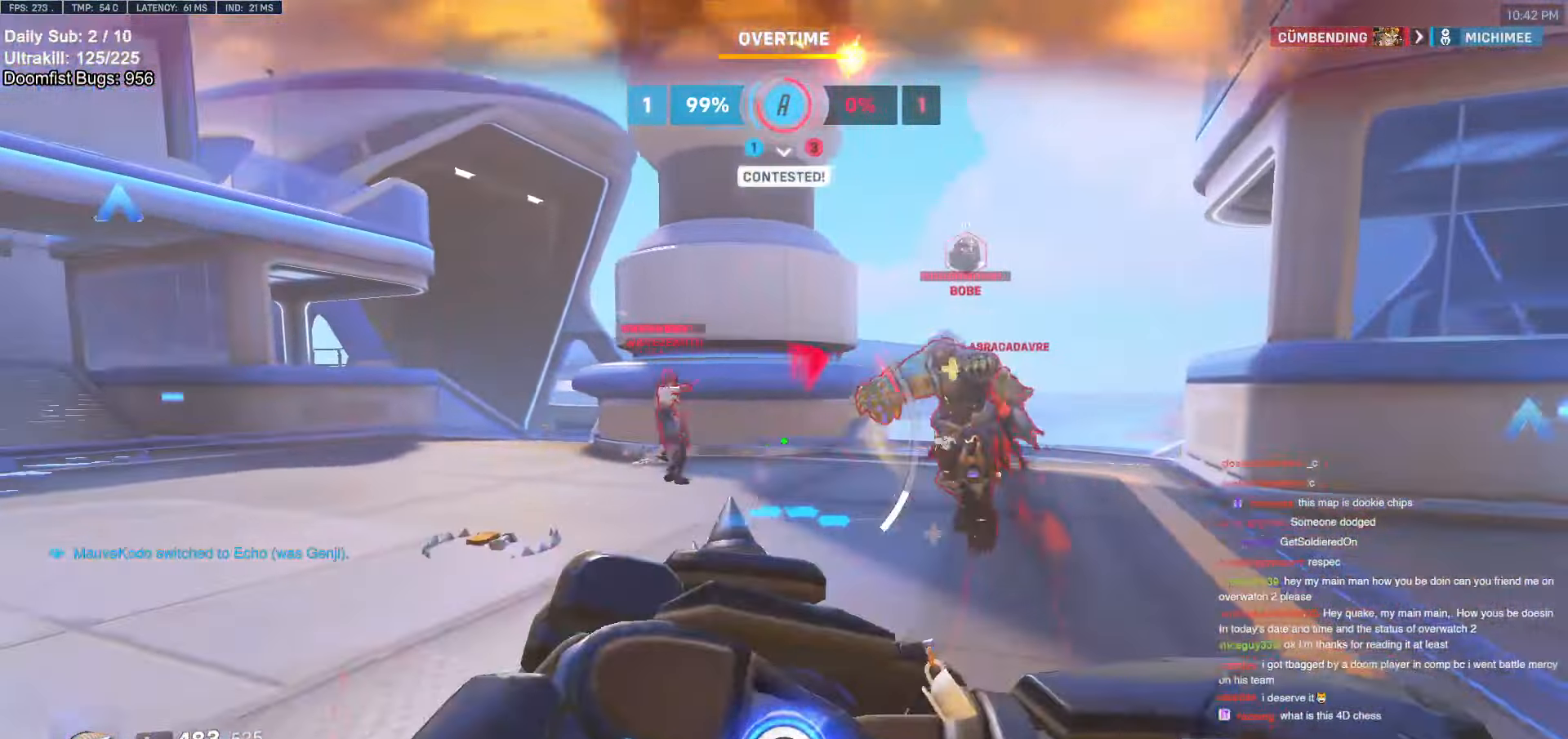
{"keys": ["d", "s"], "mouse": [], "events": [[83, "s", "down"], [233, "s", "up"], [316, "space", "down"], [416, "s", "down"], [416, "space", "up"]]}
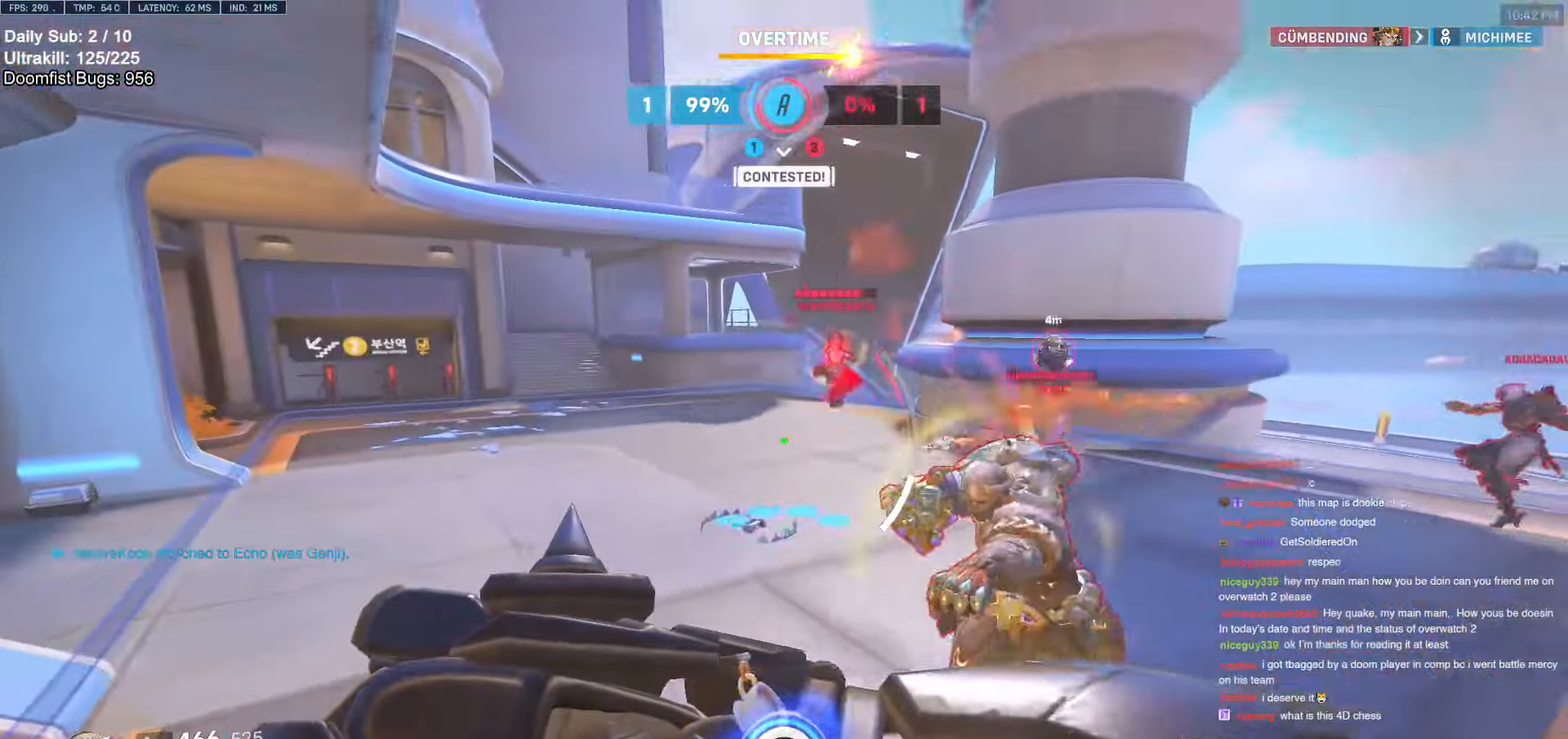
{"keys": [], "mouse": [], "events": [[150, "s", "up"], [250, "a", "down"], [250, "d", "up"], [300, "w", "down"], [483, "a", "up"], [483, "w", "up"]]}
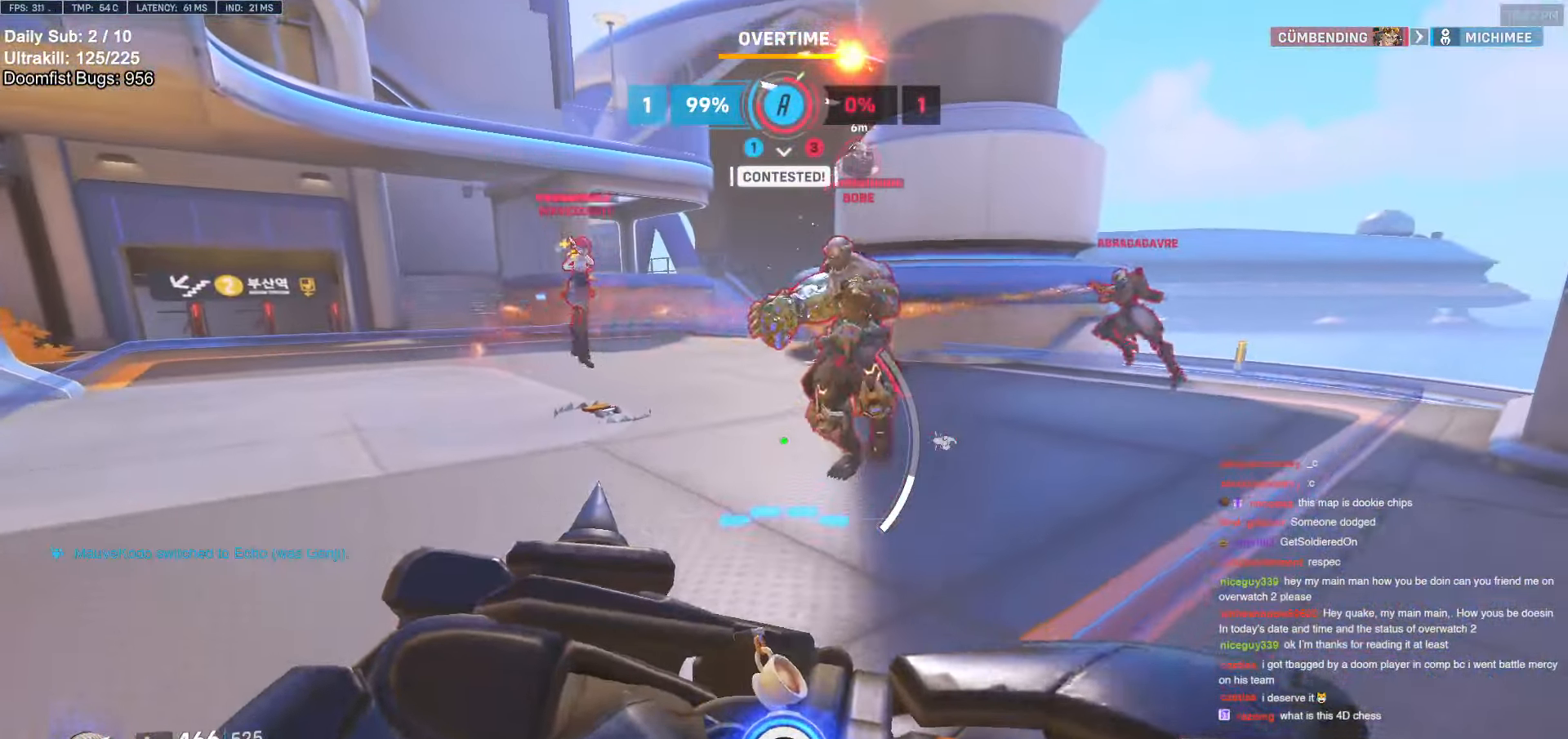
{"keys": [], "mouse": [], "events": []}
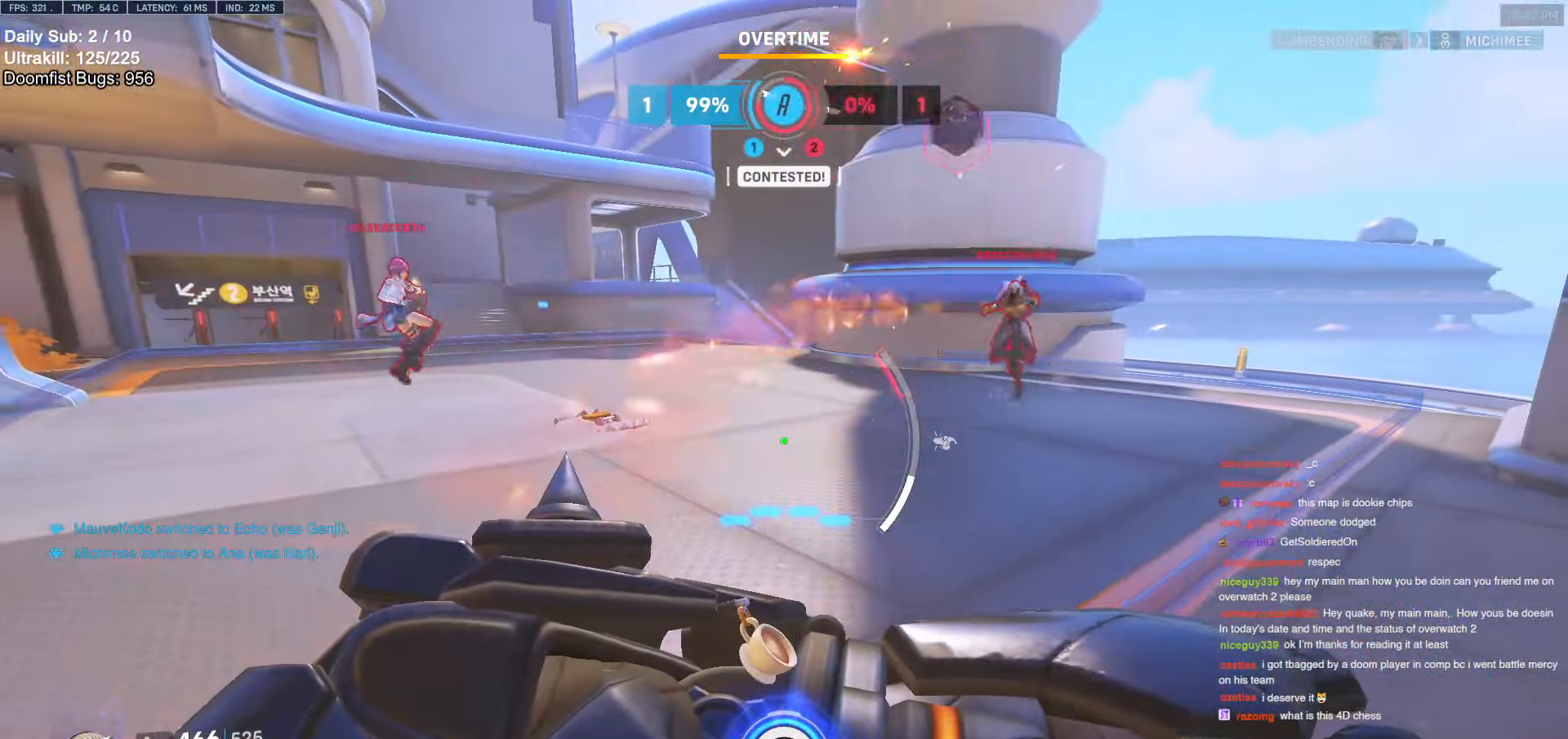
{"keys": [], "mouse": [], "events": [[133, "w", "down"], [200, "e", "down"], [233, "e", "up"], [416, "w", "up"]]}
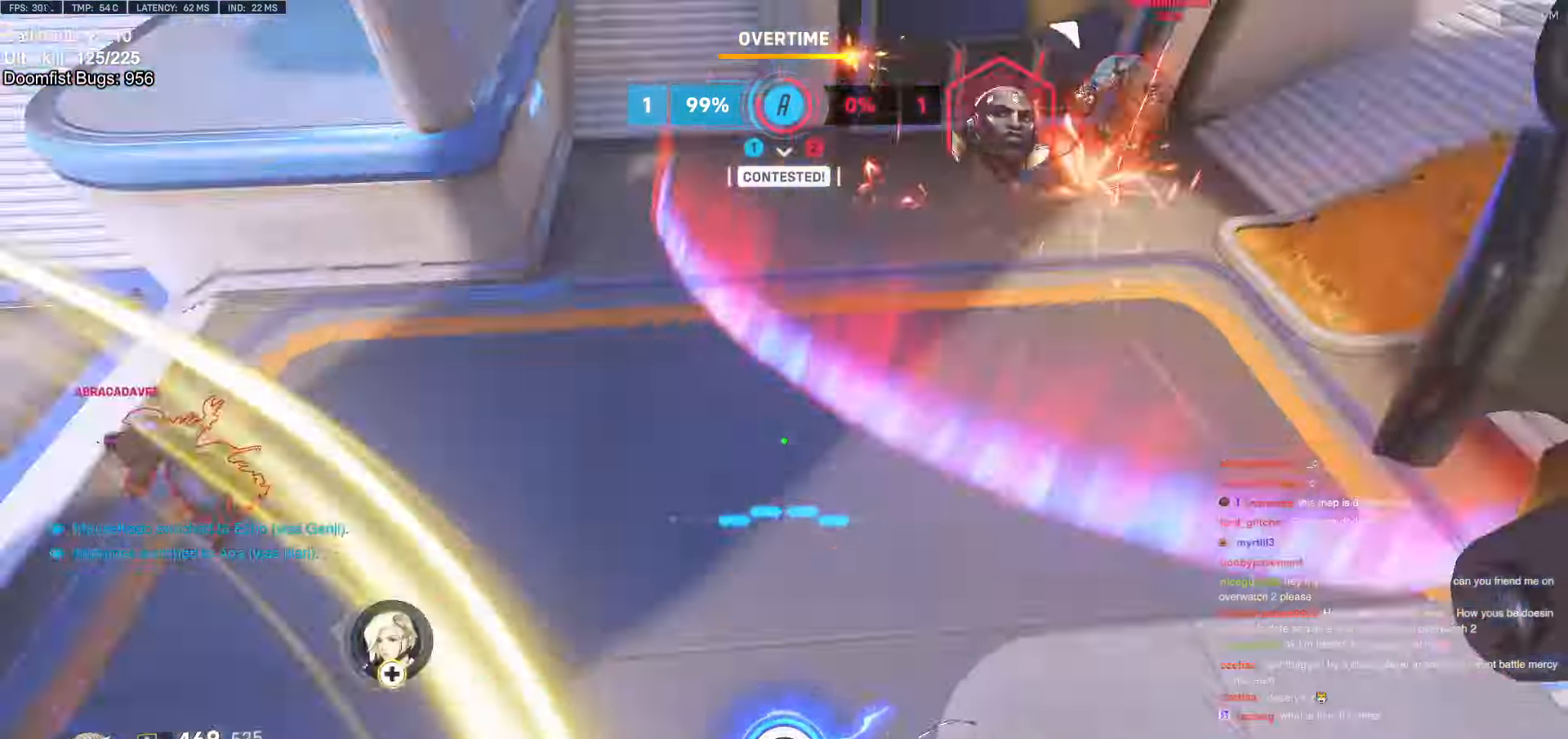
{"keys": ["w"], "mouse": [], "events": [[16, "s", "down"], [116, "d", "down"], [166, "s", "up"], [383, "w", "down"], [483, "d", "up"]]}
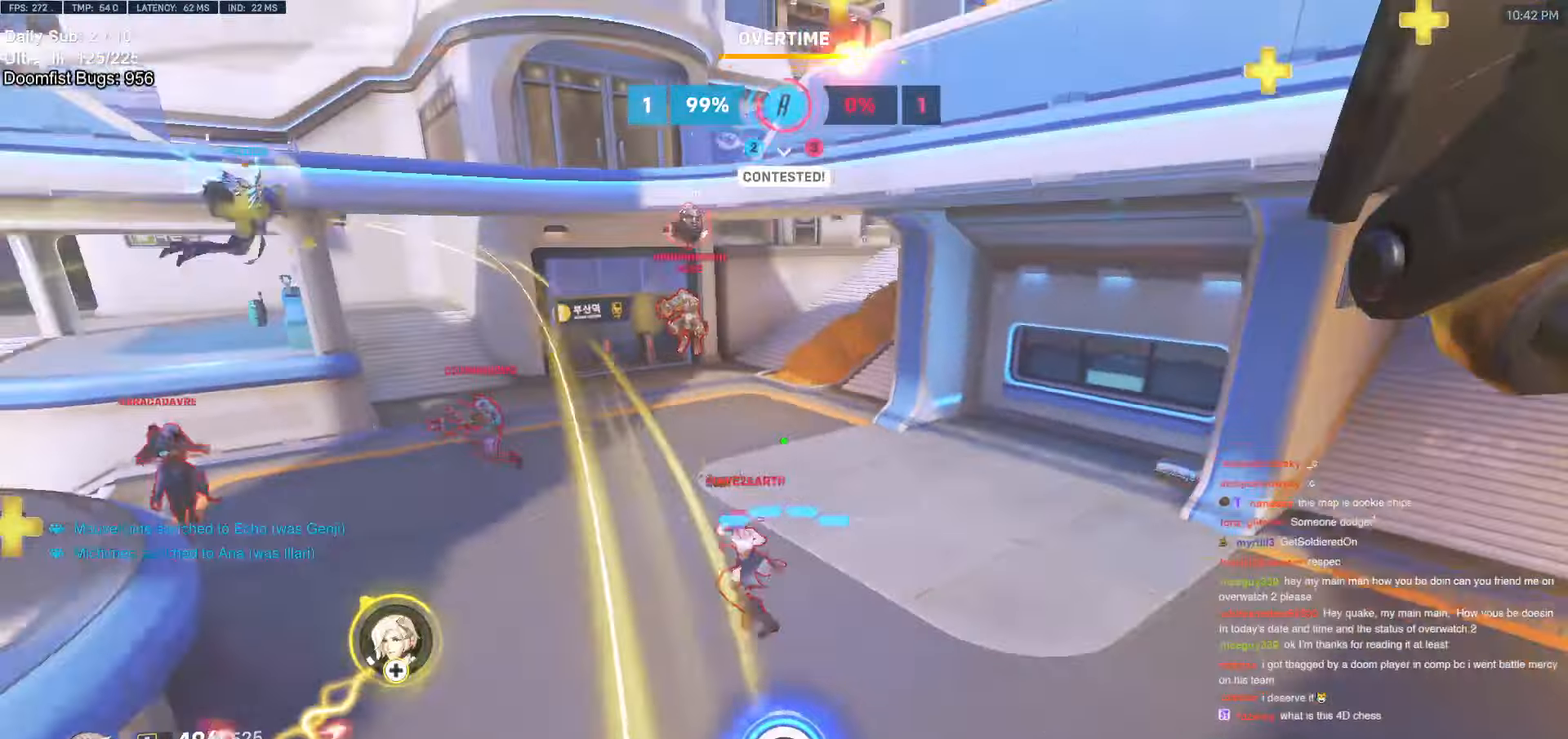
{"keys": ["d"], "mouse": [], "events": [[33, "d", "down"], [83, "w", "up"], [366, "w", "down"], [450, "w", "up"]]}
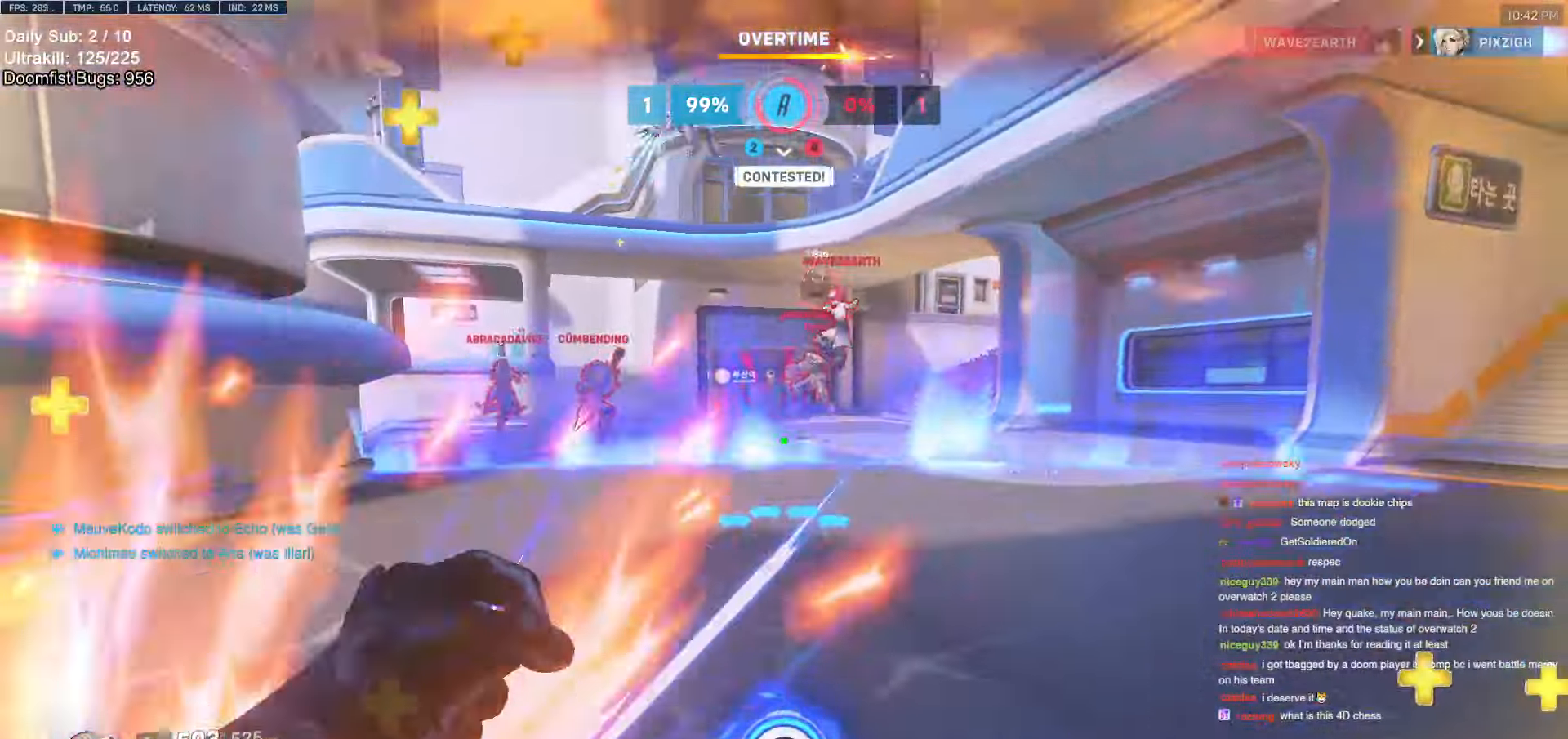
{"keys": ["d", "w"], "mouse": ["left", "right"], "events": [[33, "a", "down"], [33, "d", "up"], [33, "mouse_left", "down"], [183, "a", "up"], [183, "d", "down"], [183, "mouse_left", "up"], [366, "mouse_left", "down"], [366, "mouse_right", "down"], [416, "w", "down"]]}
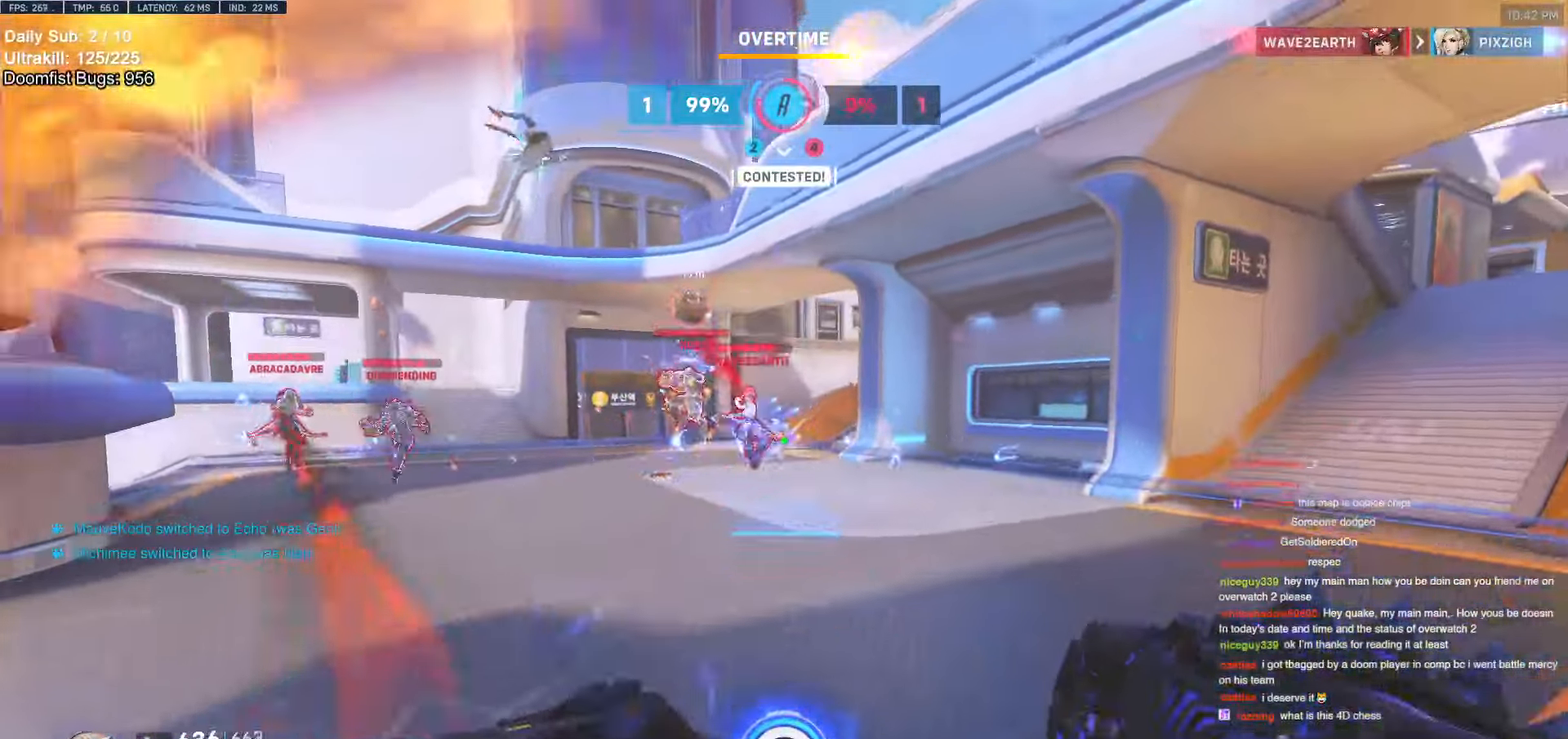
{"keys": ["w"], "mouse": [], "events": [[16, "d", "up"], [16, "mouse_left", "up"], [16, "space", "down"], [116, "d", "down"], [166, "space", "up"], [250, "d", "up"], [300, "mouse_right", "up"]]}
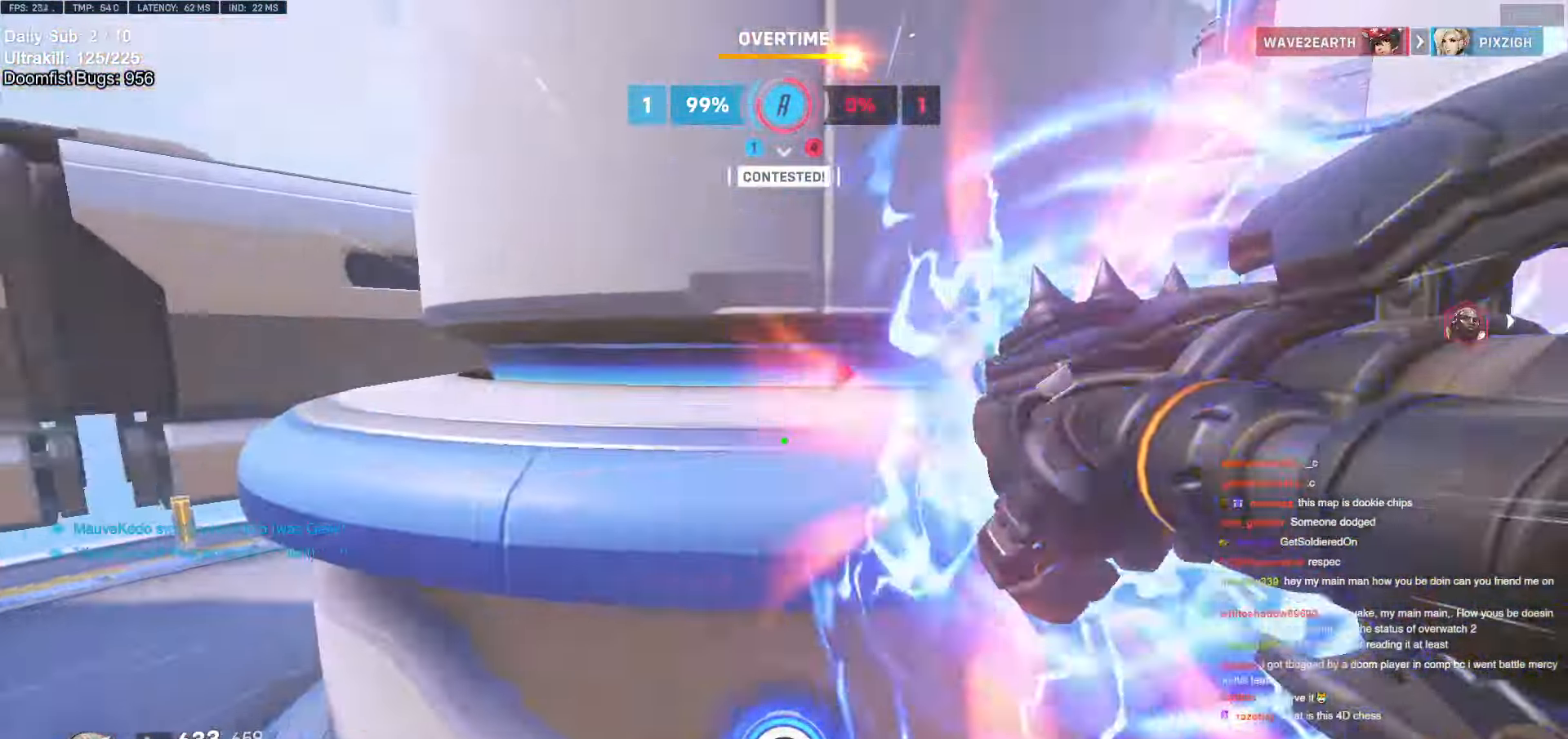
{"keys": ["d", "s"], "mouse": [], "events": [[33, "a", "down"], [133, "w", "up"], [216, "s", "down"], [266, "a", "up"], [316, "d", "down"]]}
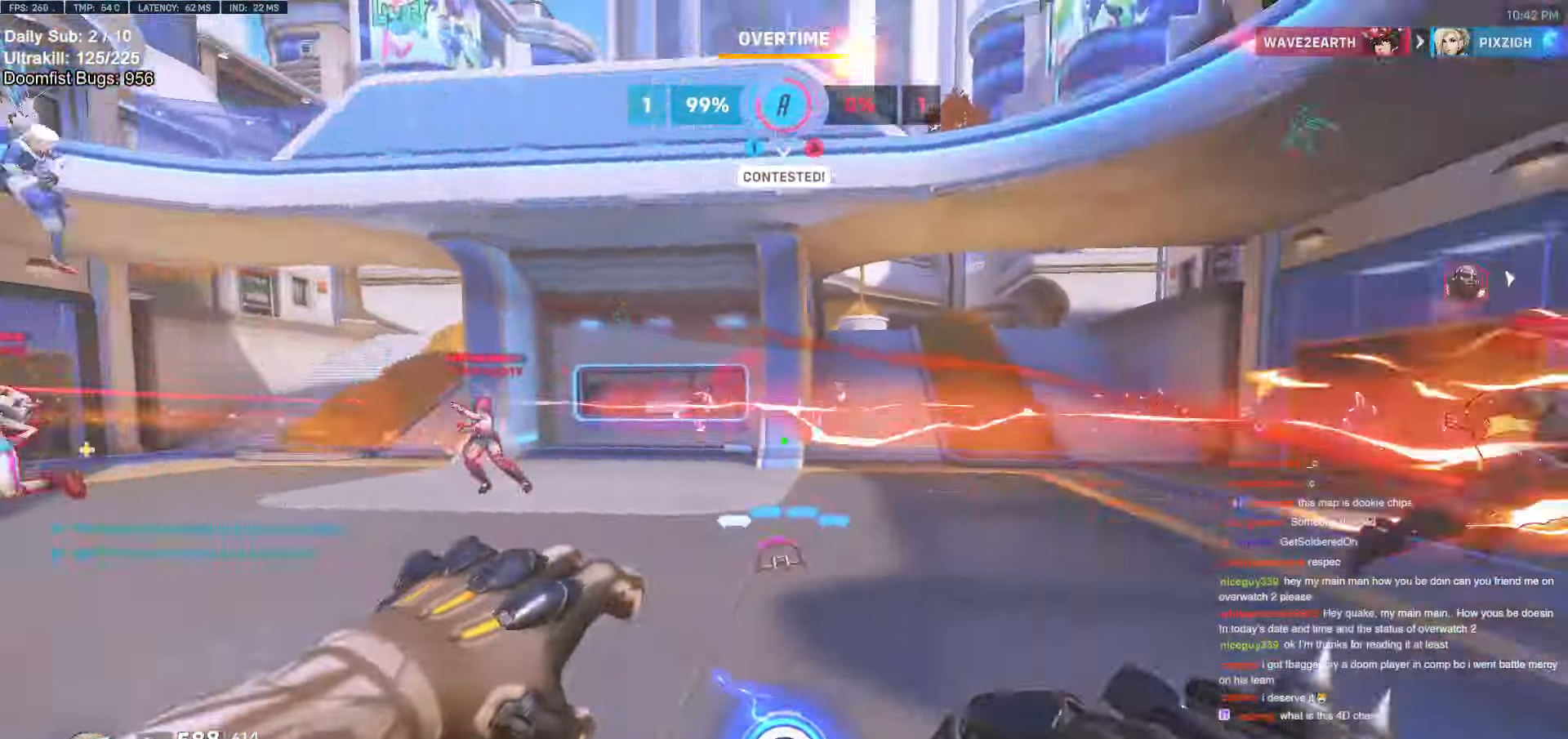
{"keys": ["d", "w"], "mouse": ["left"], "events": [[50, "mouse_left", "down"], [133, "s", "up"], [183, "a", "down"], [183, "d", "up"], [183, "mouse_left", "up"], [283, "w", "down"], [333, "a", "up"], [333, "d", "down"], [366, "mouse_left", "down"]]}
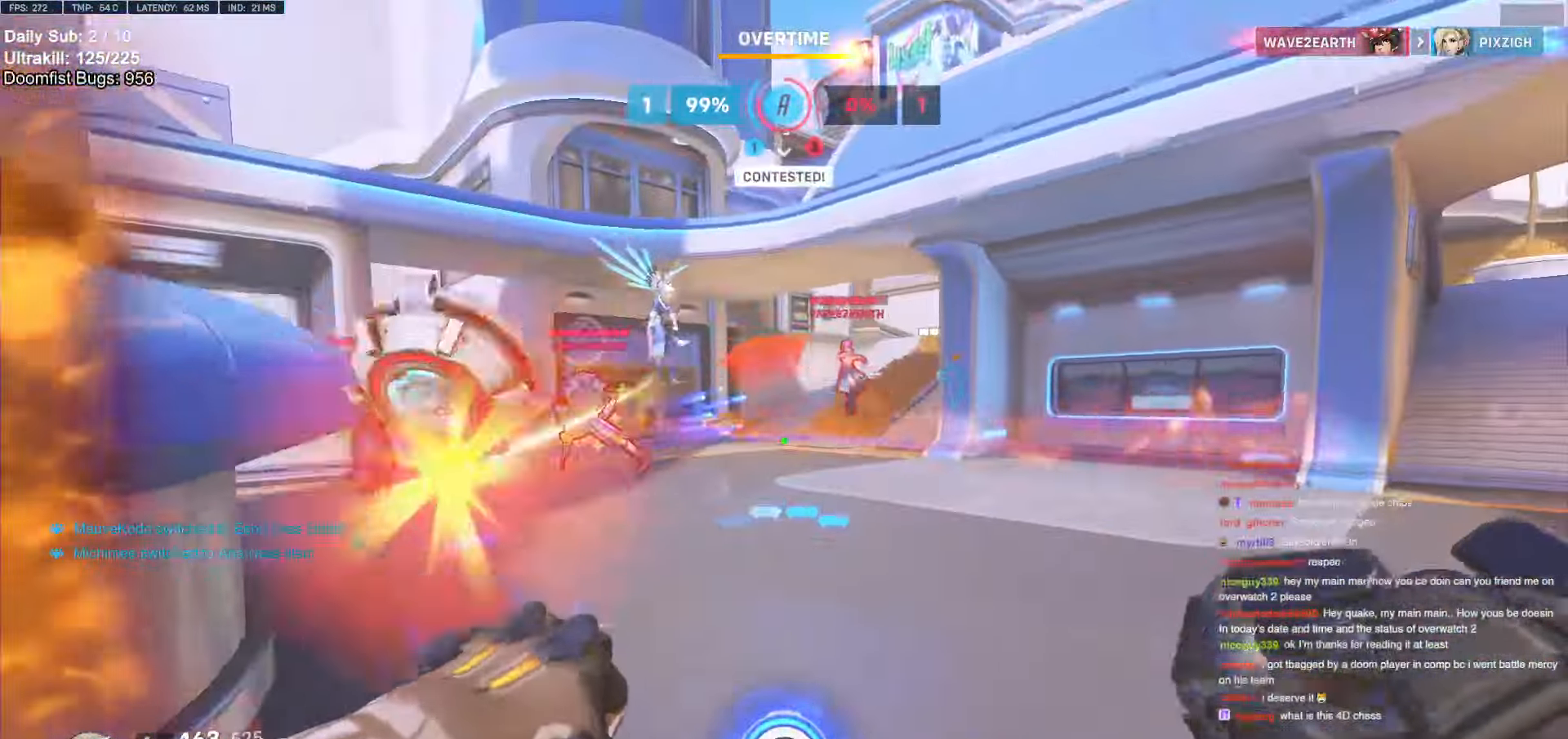
{"keys": ["w"], "mouse": [], "events": [[16, "mouse_left", "up"], [16, "space", "down"], [100, "space", "up"], [200, "d", "up"], [250, "mouse_left", "down"], [250, "q", "down"], [333, "mouse_left", "up"], [333, "q", "up"]]}
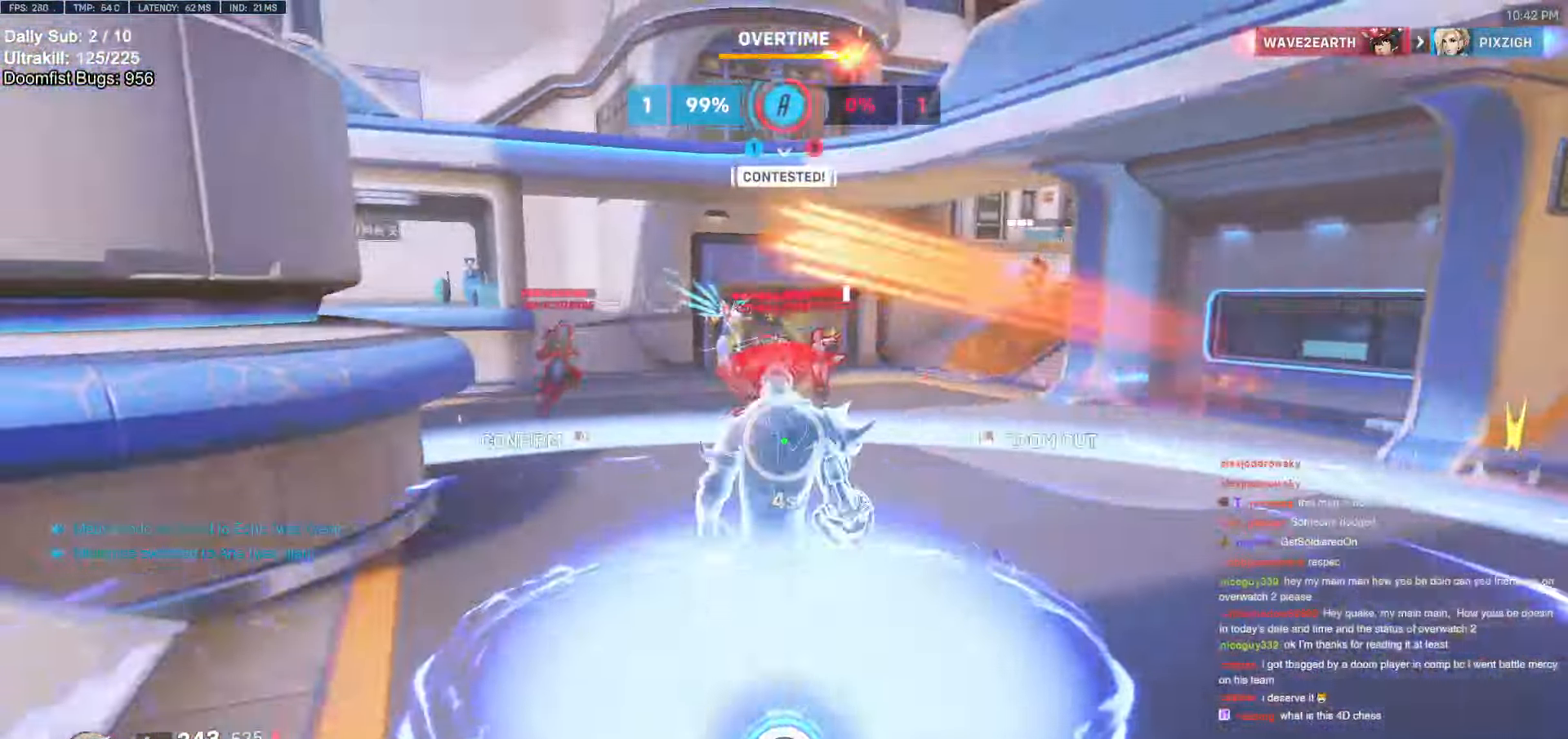
{"keys": ["w"], "mouse": [], "events": []}
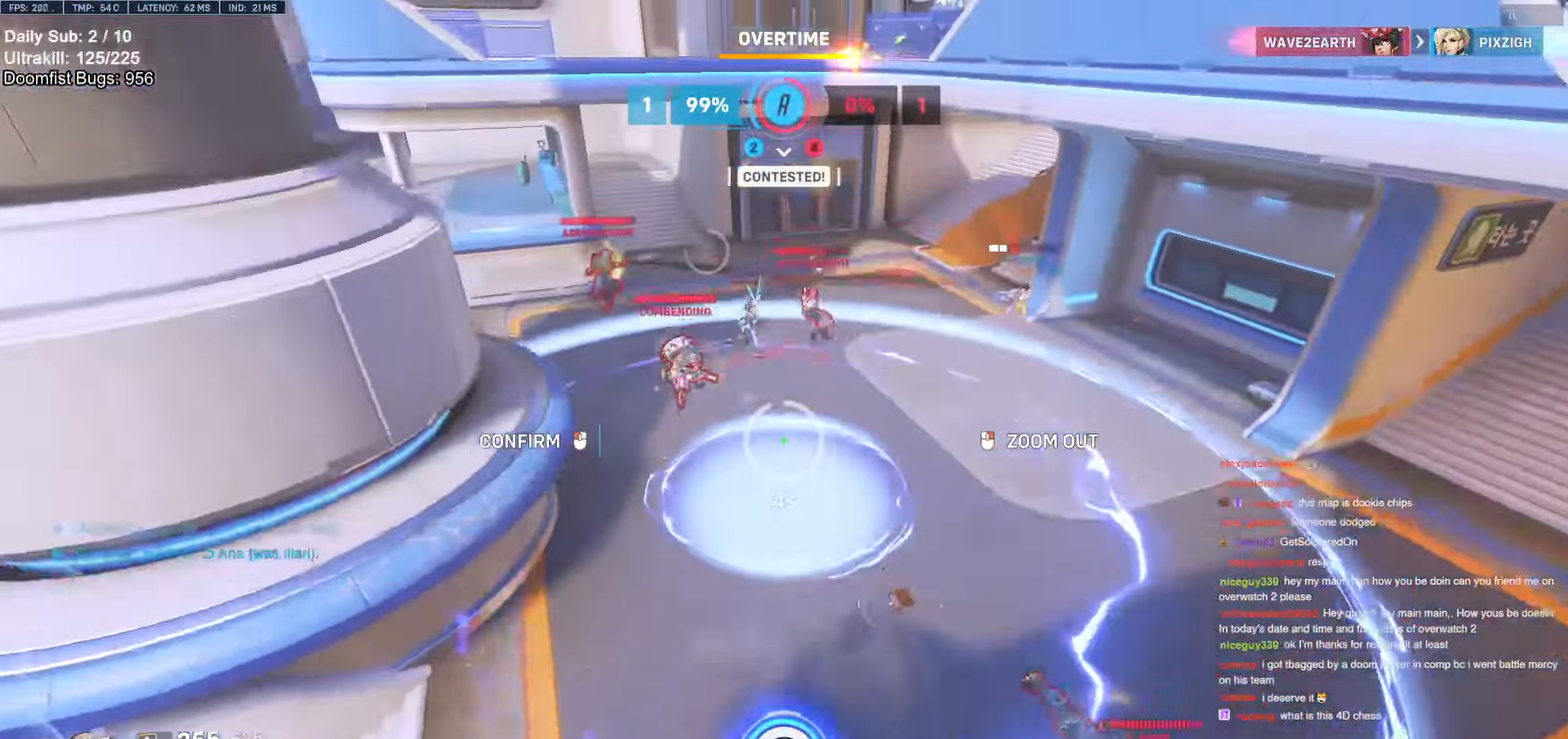
{"keys": [], "mouse": [], "events": [[183, "mouse_left", "down"], [233, "w", "up"], [283, "mouse_left", "up"]]}
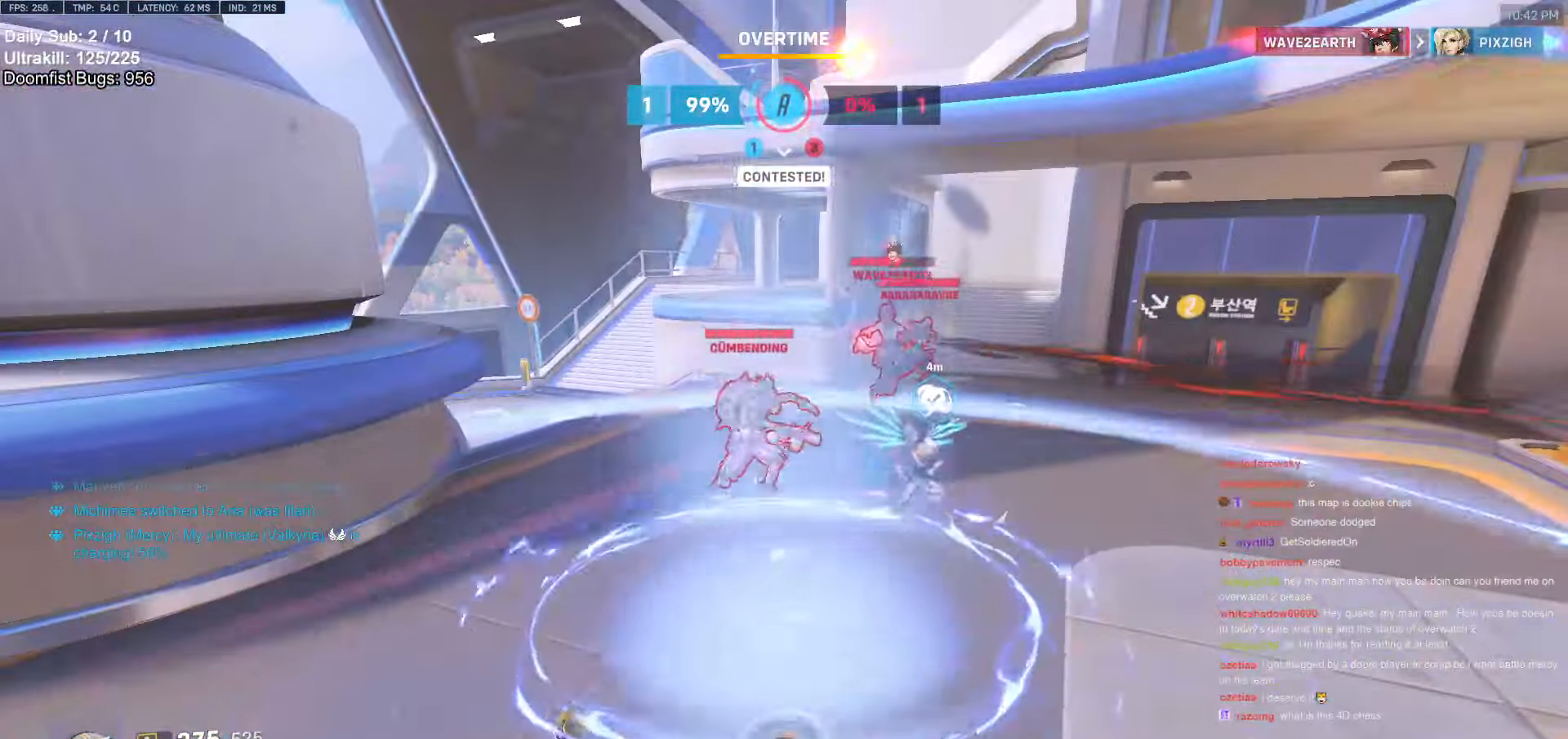
{"keys": [], "mouse": [], "events": []}
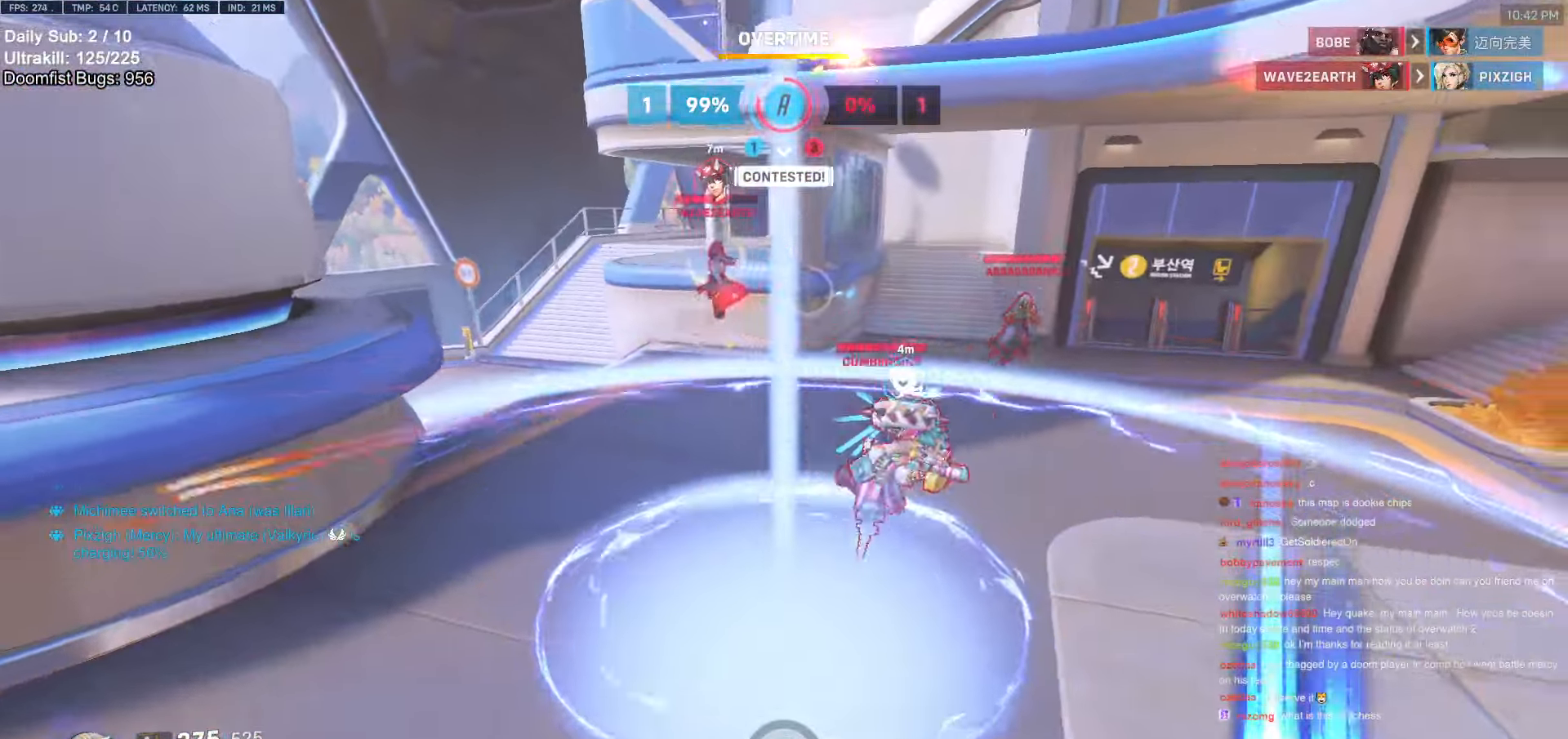
{"keys": ["s"], "mouse": [], "events": [[266, "s", "down"]]}
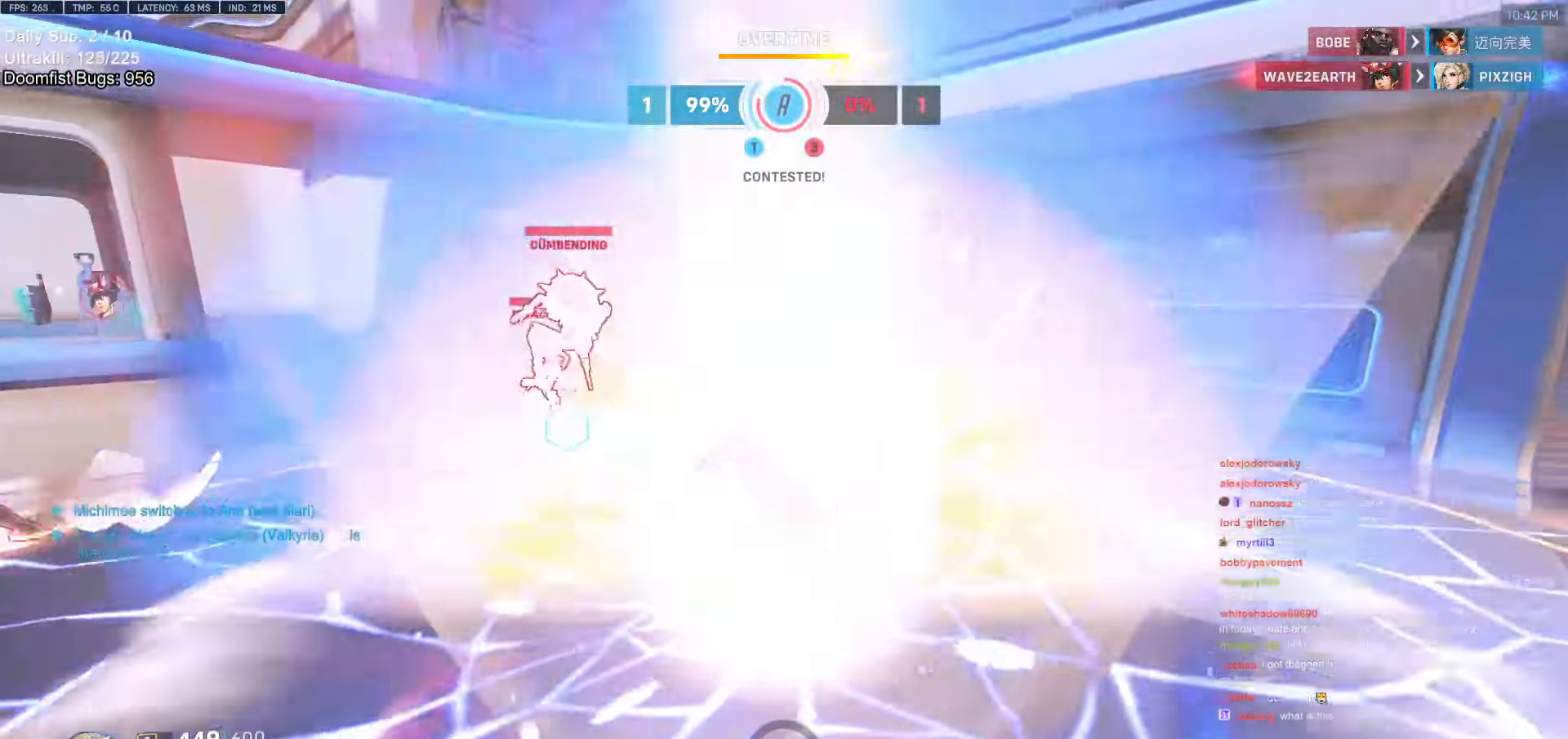
{"keys": ["d"], "mouse": [], "events": [[50, "a", "down"], [200, "a", "up"], [234, "e", "down"], [284, "s", "up"], [367, "e", "up"], [417, "w", "down"], [467, "d", "down"], [467, "w", "up"]]}
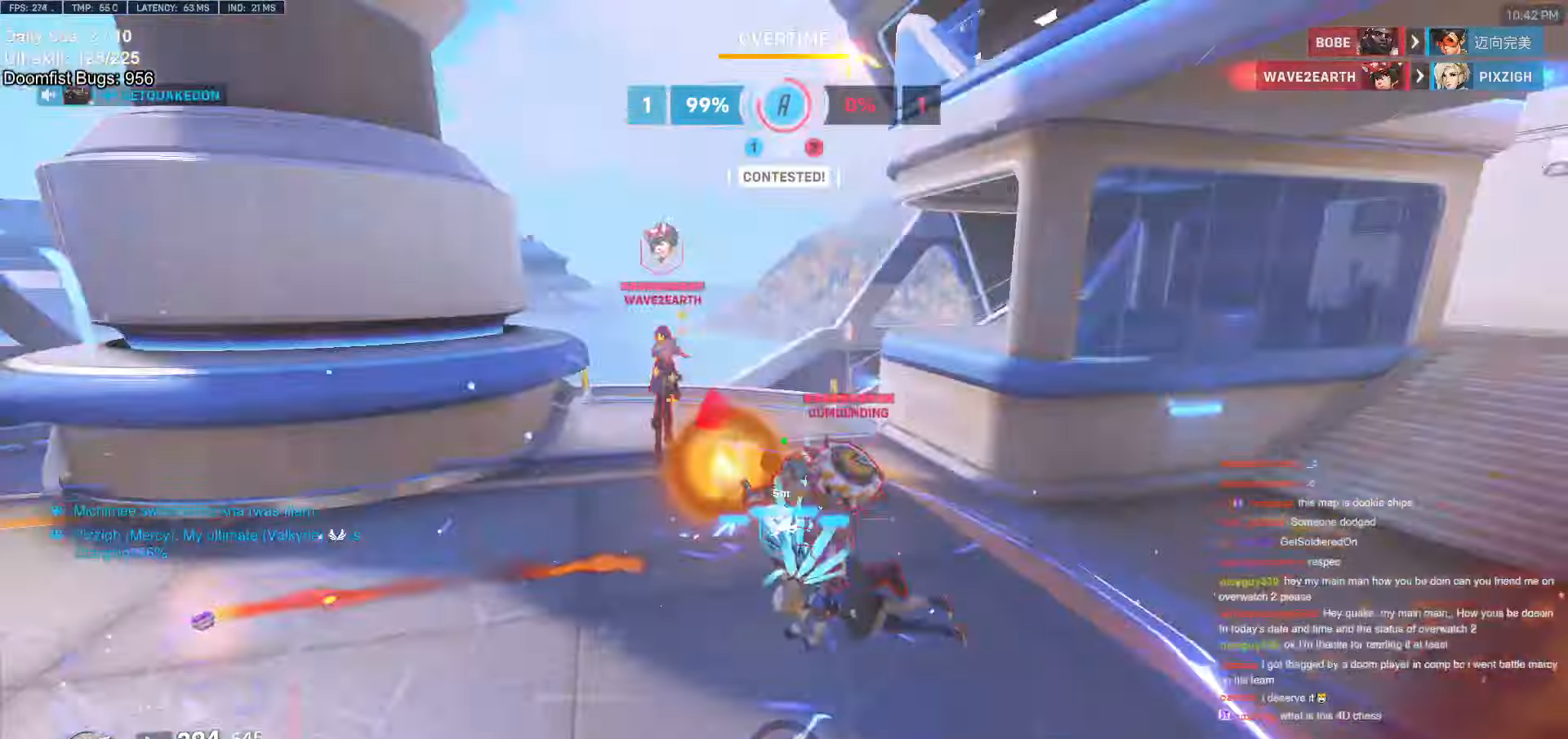
{"keys": ["a"], "mouse": ["right"], "events": [[117, "s", "down"], [167, "a", "down"], [167, "d", "up"], [250, "s", "up"], [384, "mouse_right", "down"]]}
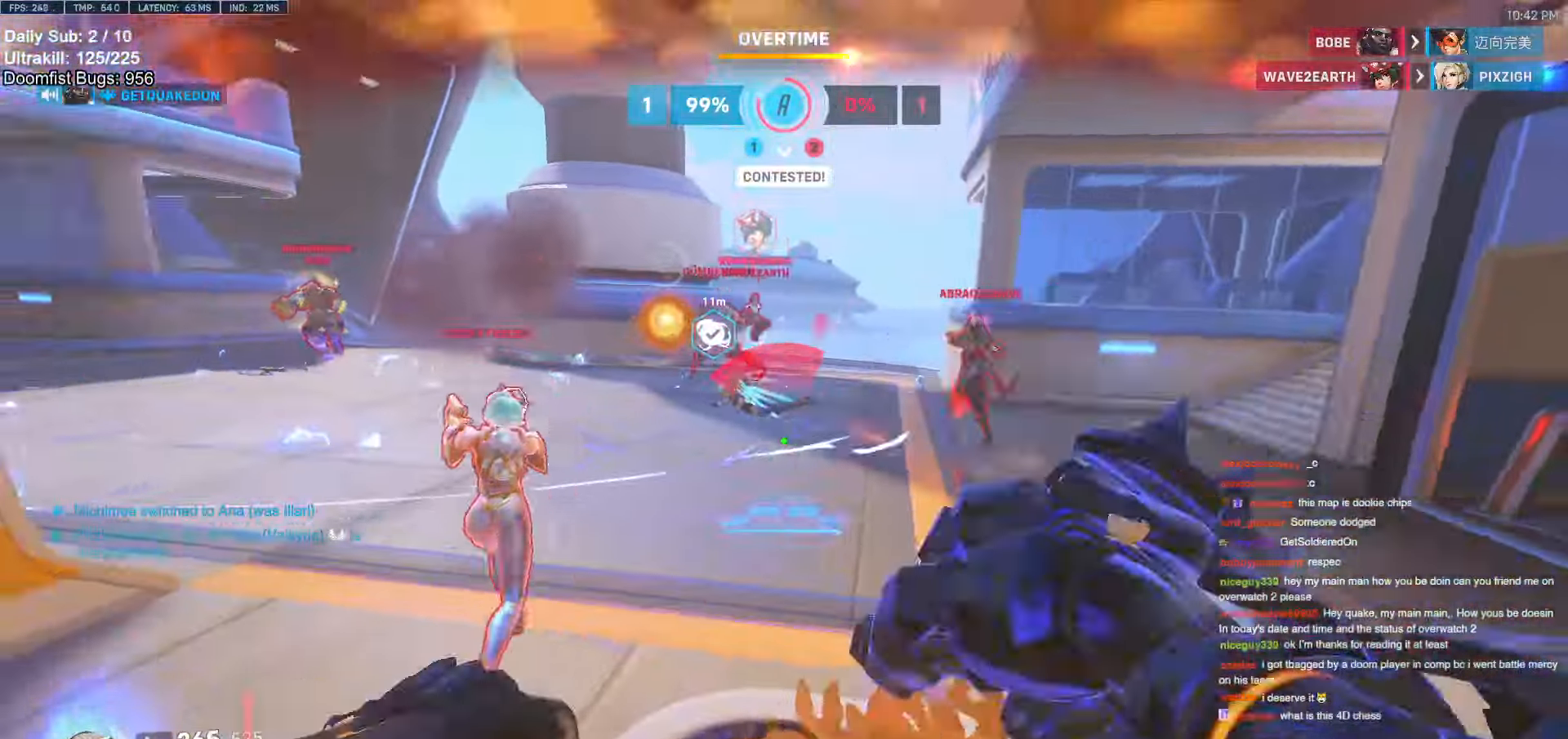
{"keys": ["a", "w"], "mouse": ["right"], "events": [[450, "w", "down"]]}
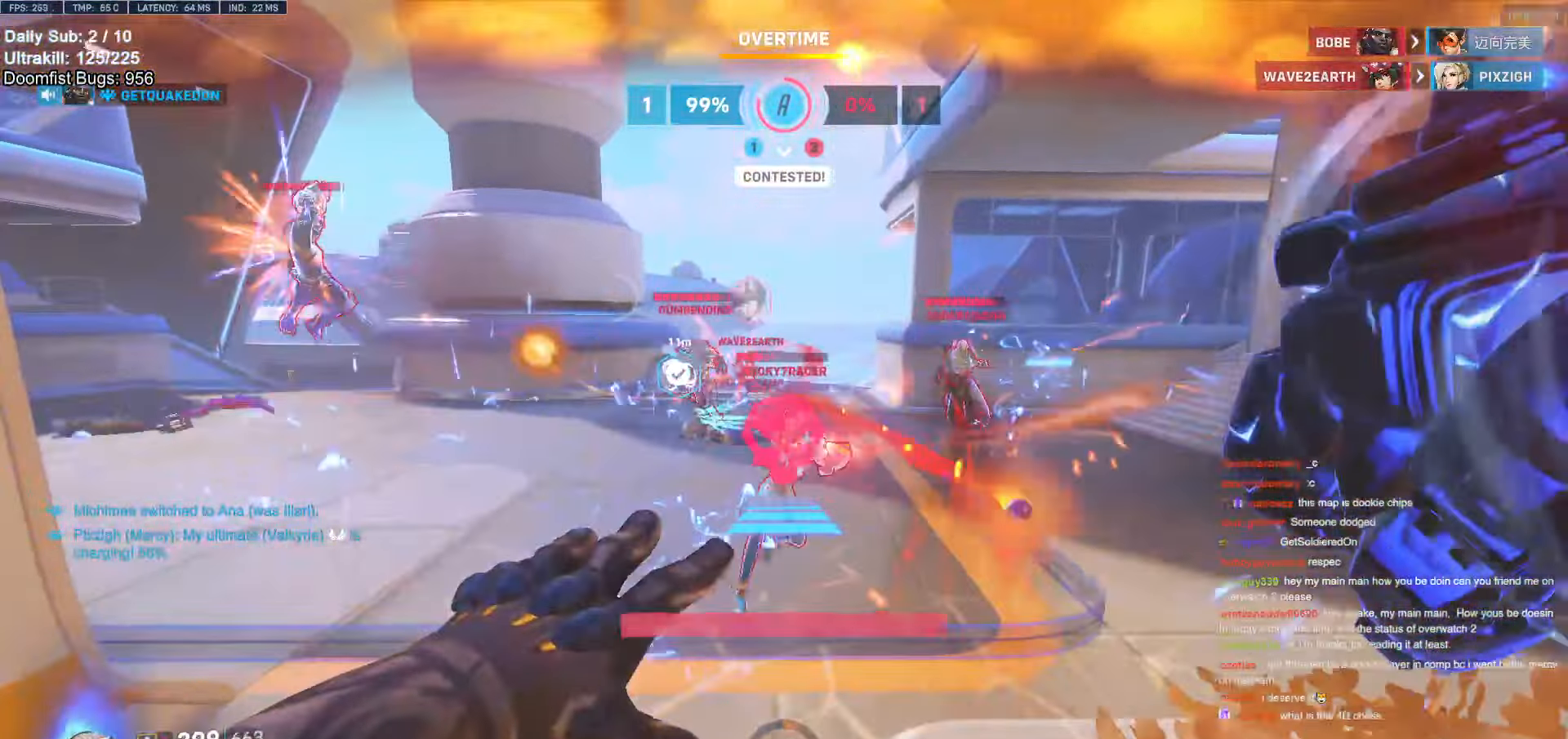
{"keys": ["w"], "mouse": [], "events": [[184, "a", "up"], [184, "mouse_right", "up"]]}
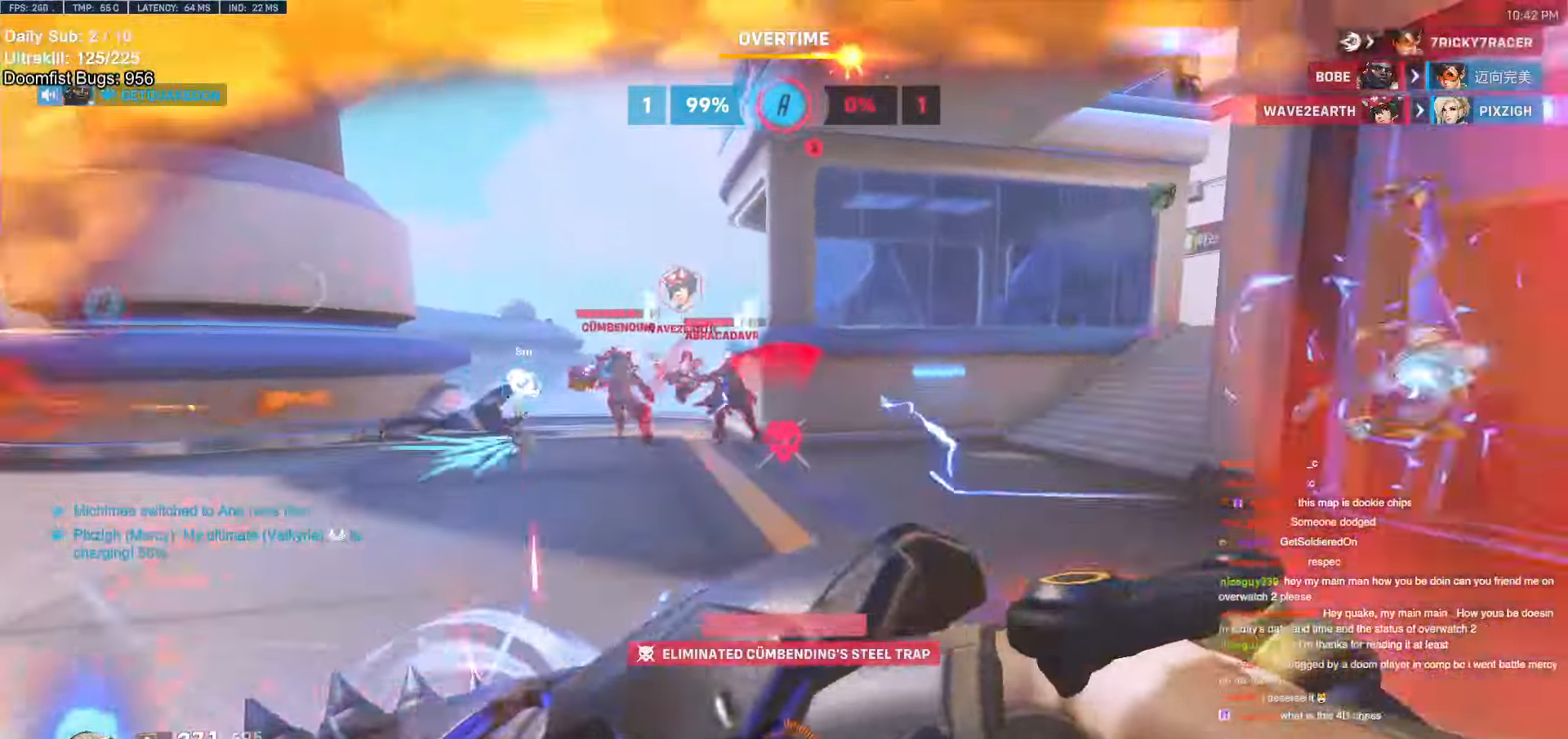
{"keys": ["w"], "mouse": ["left"], "events": [[117, "mouse_left", "down"], [300, "mouse_left", "up"], [434, "mouse_left", "down"]]}